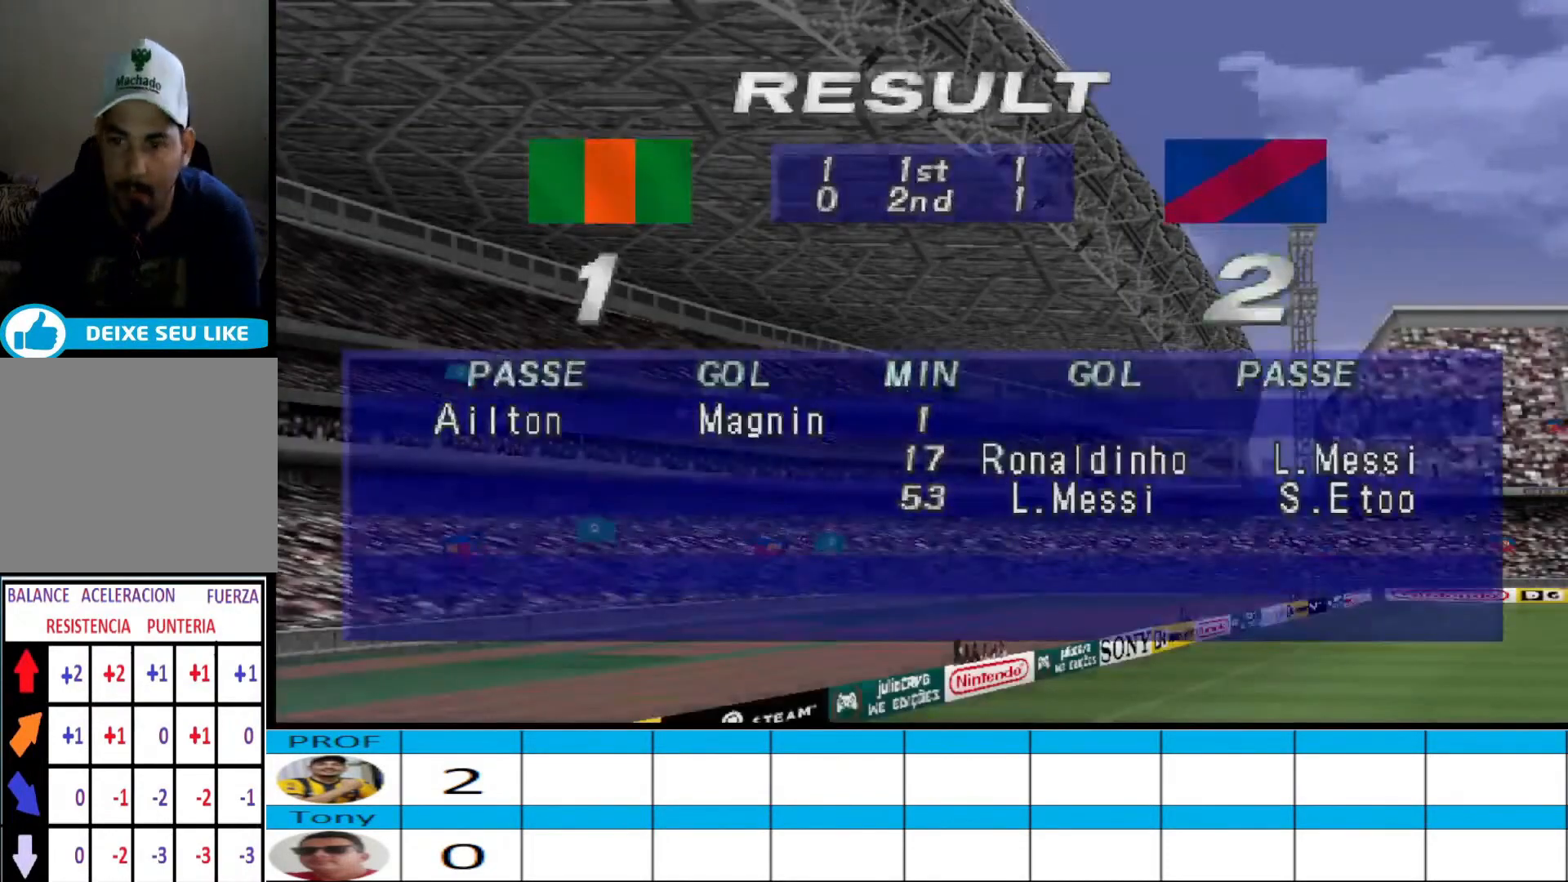
Gameplay with a controller (PlayStation layout); each line is a JSON object with the inputs held at the frame after it. "events" lists button and stick changes between this image and that frame as [ms after this image, input, new state], when the widget could be followed in between. Not read: left_stick right_stick.
{"buttons": [], "events": [[367, "CIRCLE", "down"], [467, "CIRCLE", "up"]]}
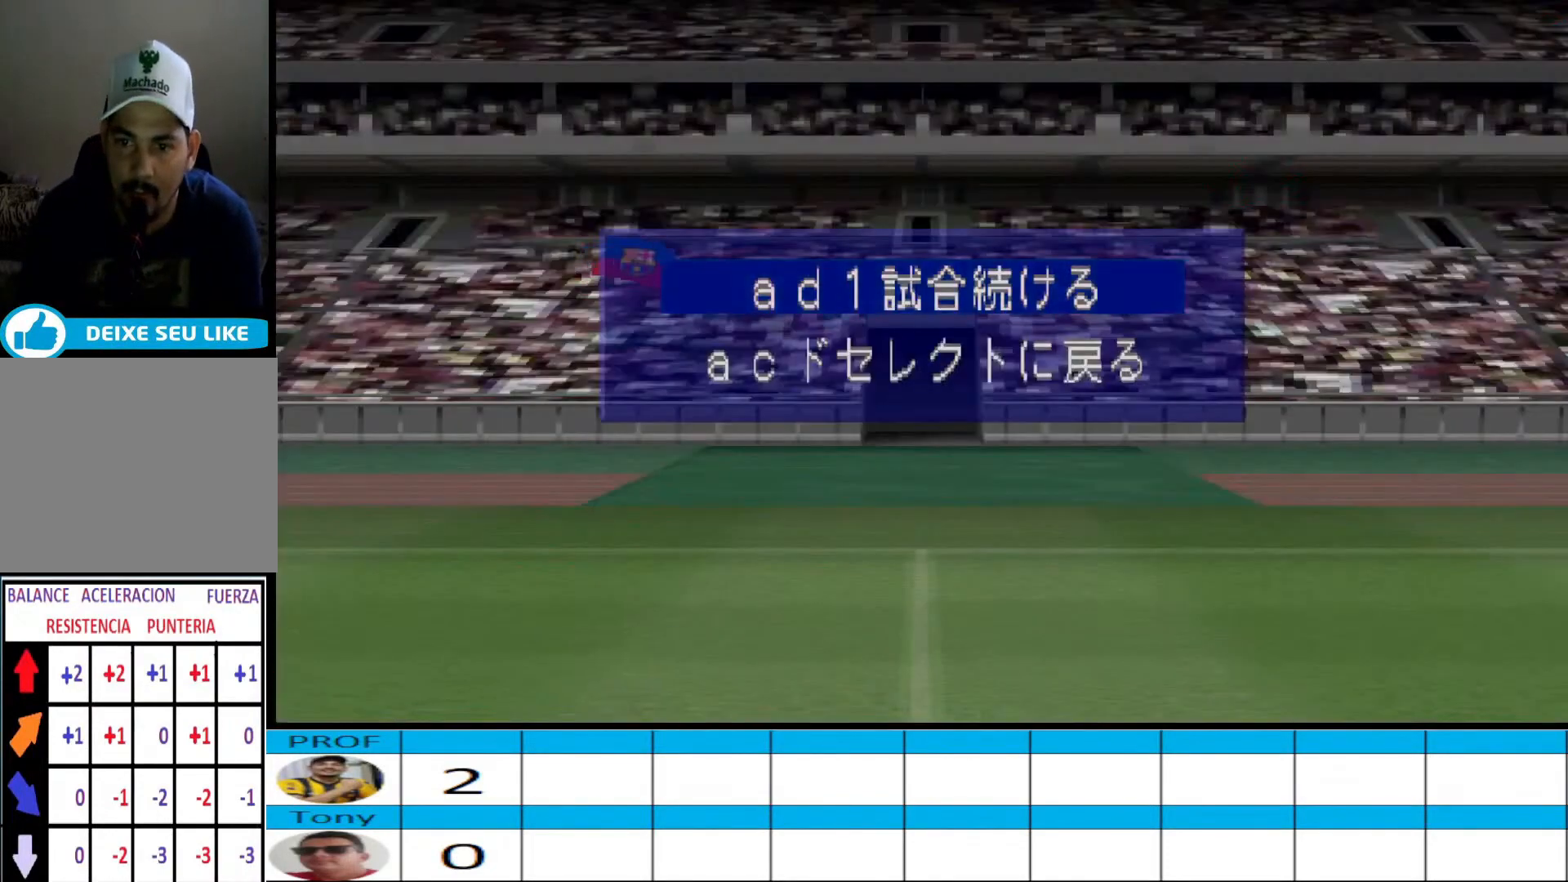
{"buttons": [], "events": []}
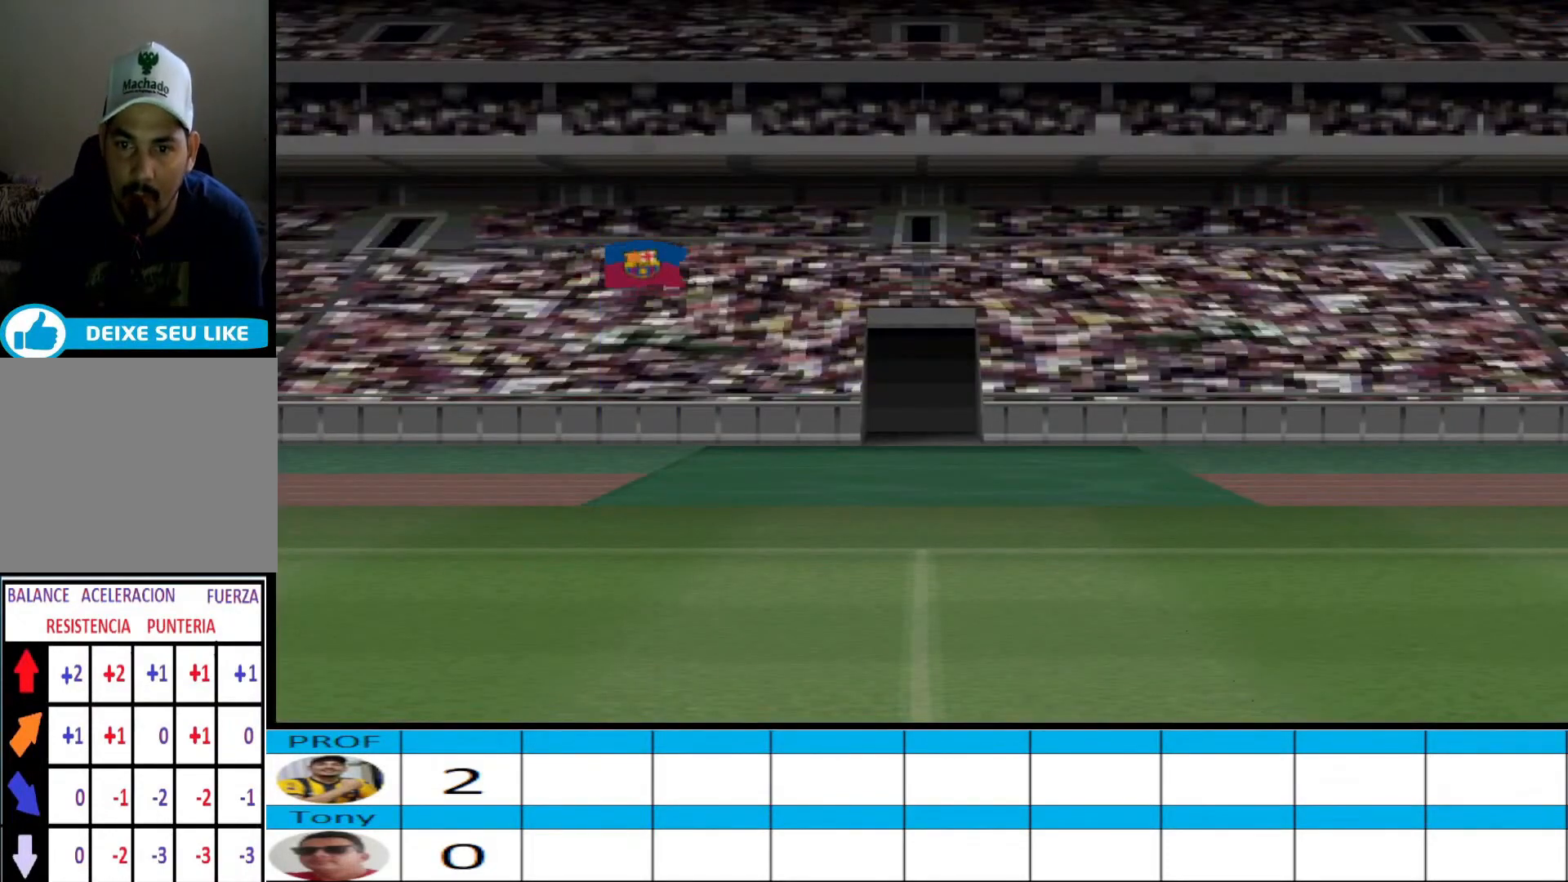
{"buttons": [], "events": []}
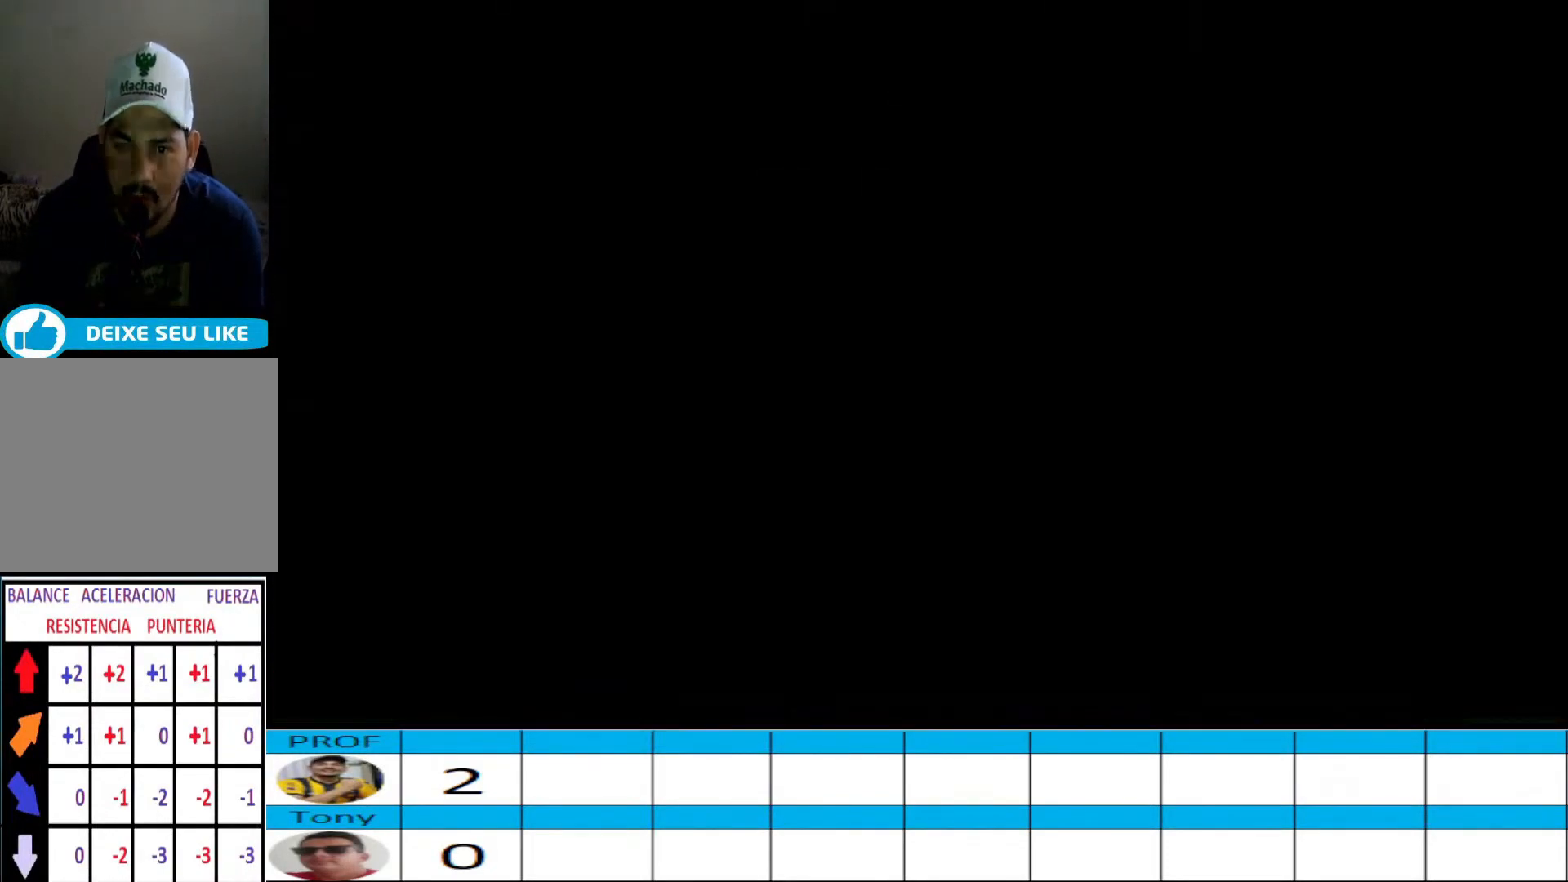
{"buttons": [], "events": []}
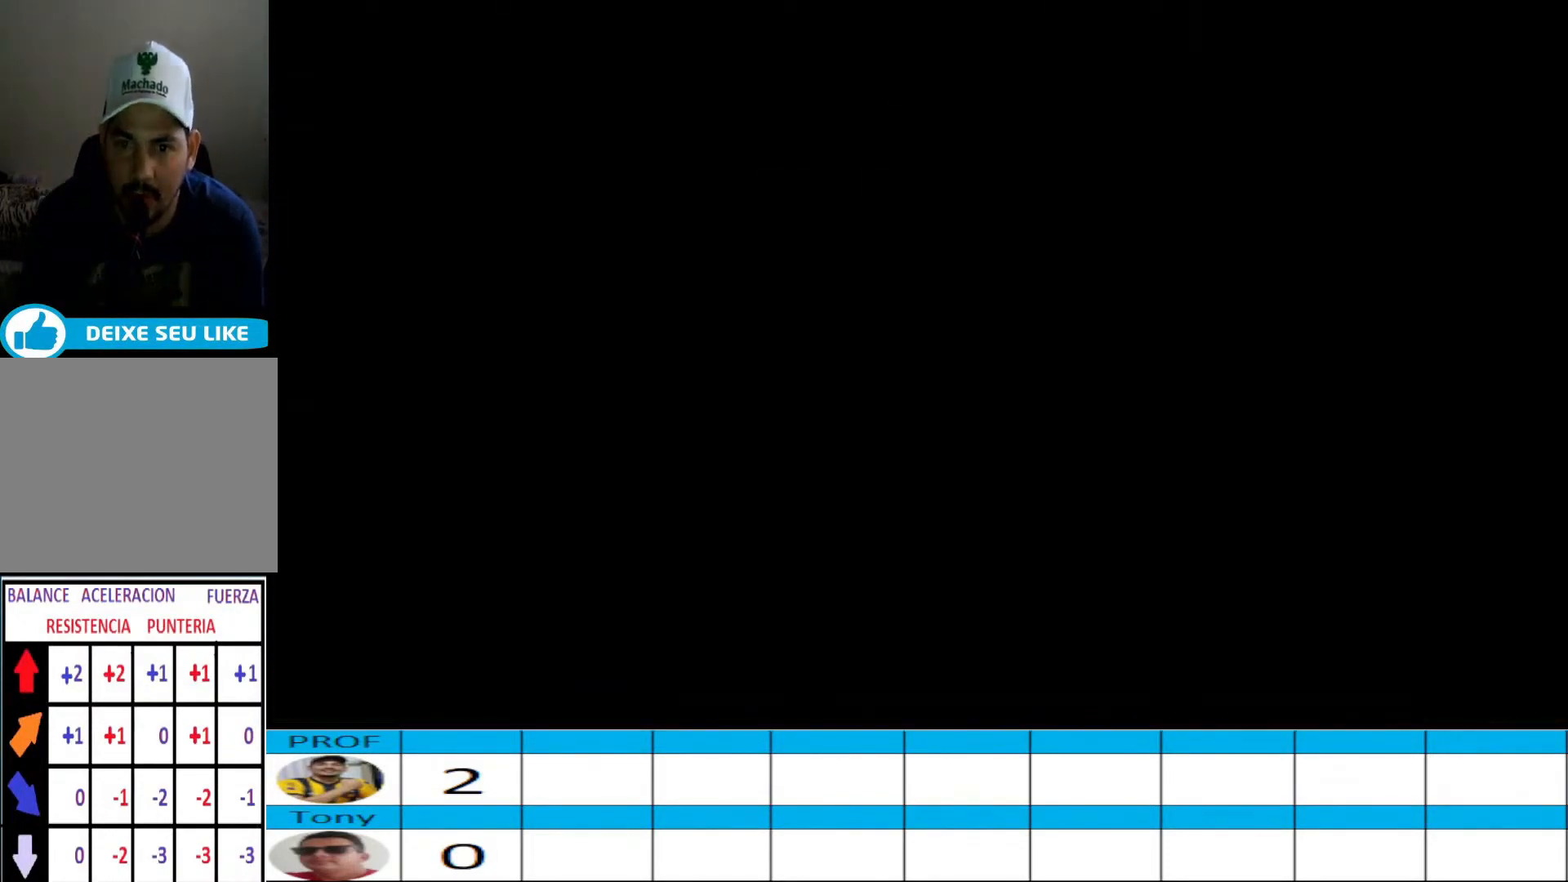
{"buttons": [], "events": []}
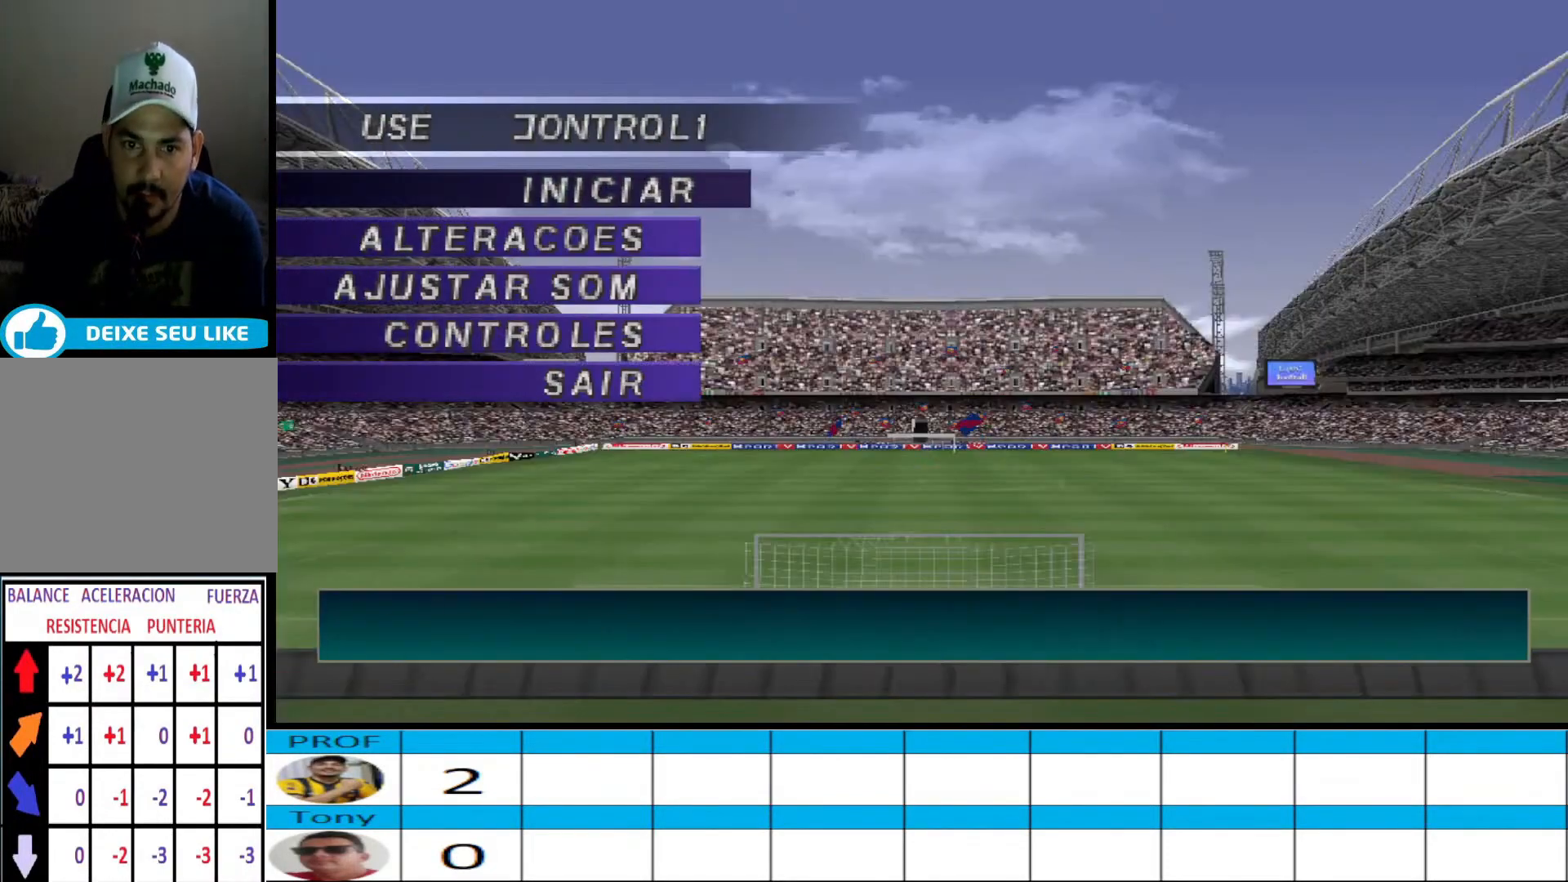
{"buttons": [], "events": [[100, "DPAD_DOWN", "down"], [200, "DPAD_DOWN", "up"], [367, "CIRCLE", "down"], [500, "CIRCLE", "up"]]}
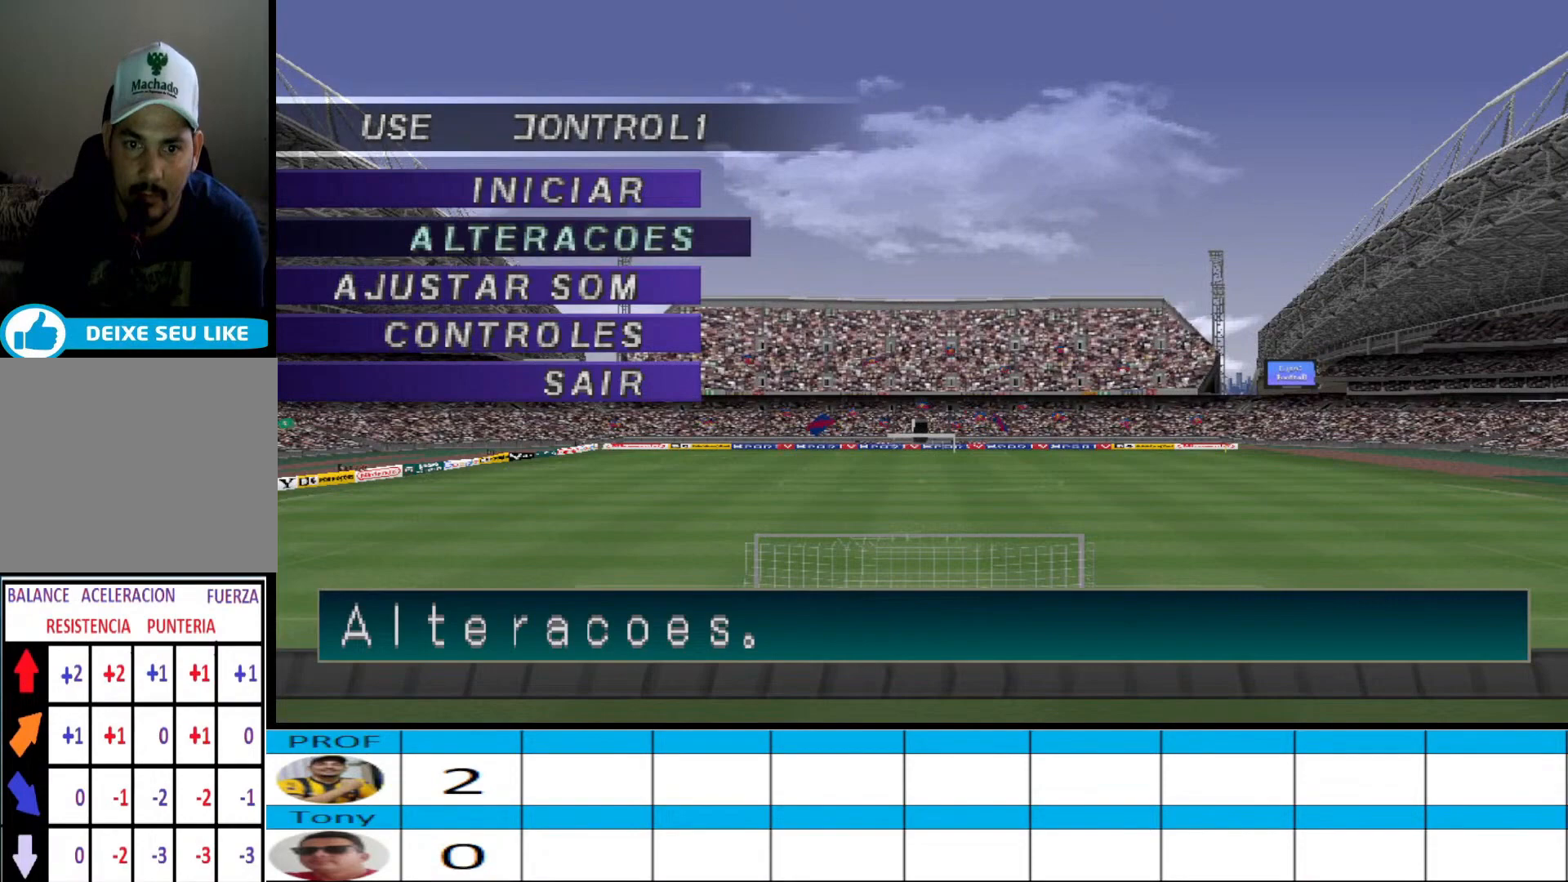
{"buttons": [], "events": [[167, "CIRCLE", "down"], [267, "CIRCLE", "up"]]}
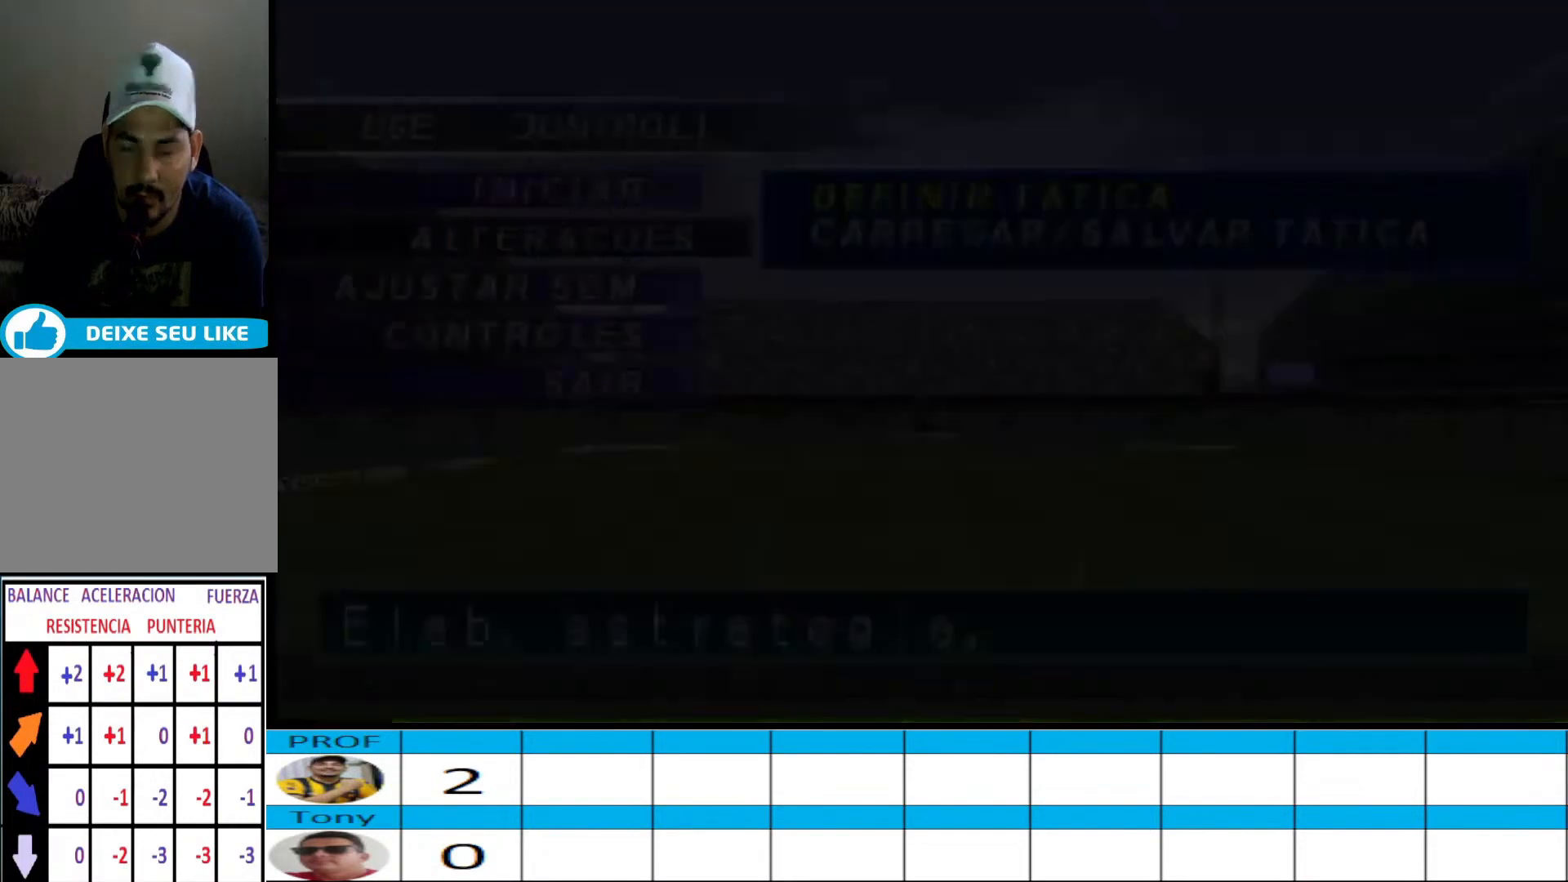
{"buttons": [], "events": []}
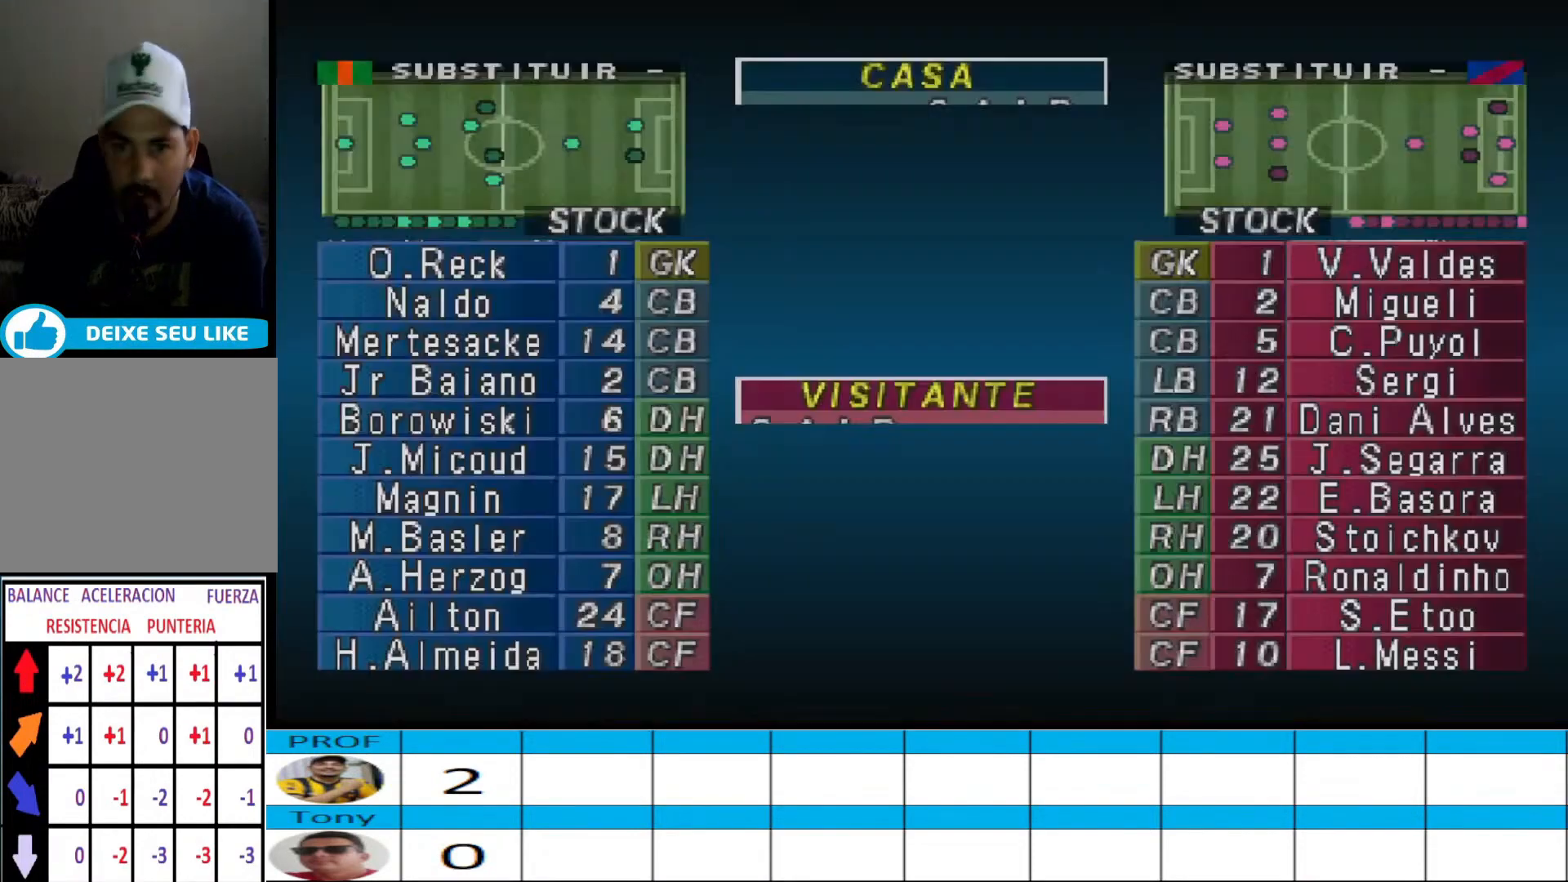
{"buttons": [], "events": [[367, "DPAD_DOWN", "down"], [500, "DPAD_DOWN", "up"]]}
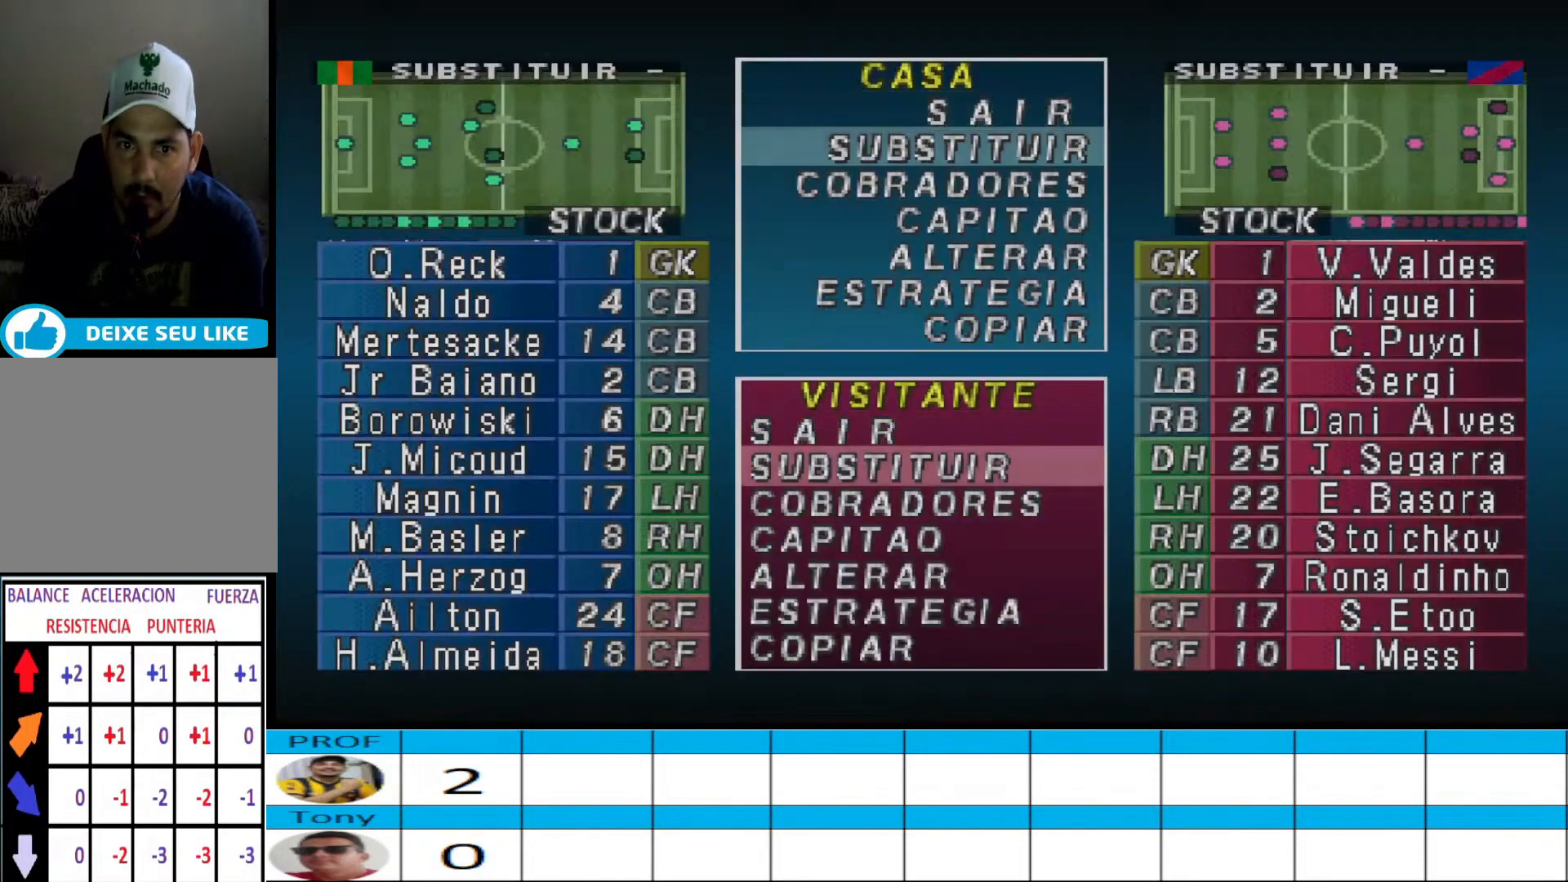
{"buttons": ["DPAD_DOWN"], "events": [[100, "DPAD_DOWN", "down"], [167, "DPAD_DOWN", "up"], [267, "DPAD_DOWN", "down"], [367, "DPAD_DOWN", "up"], [467, "DPAD_DOWN", "down"]]}
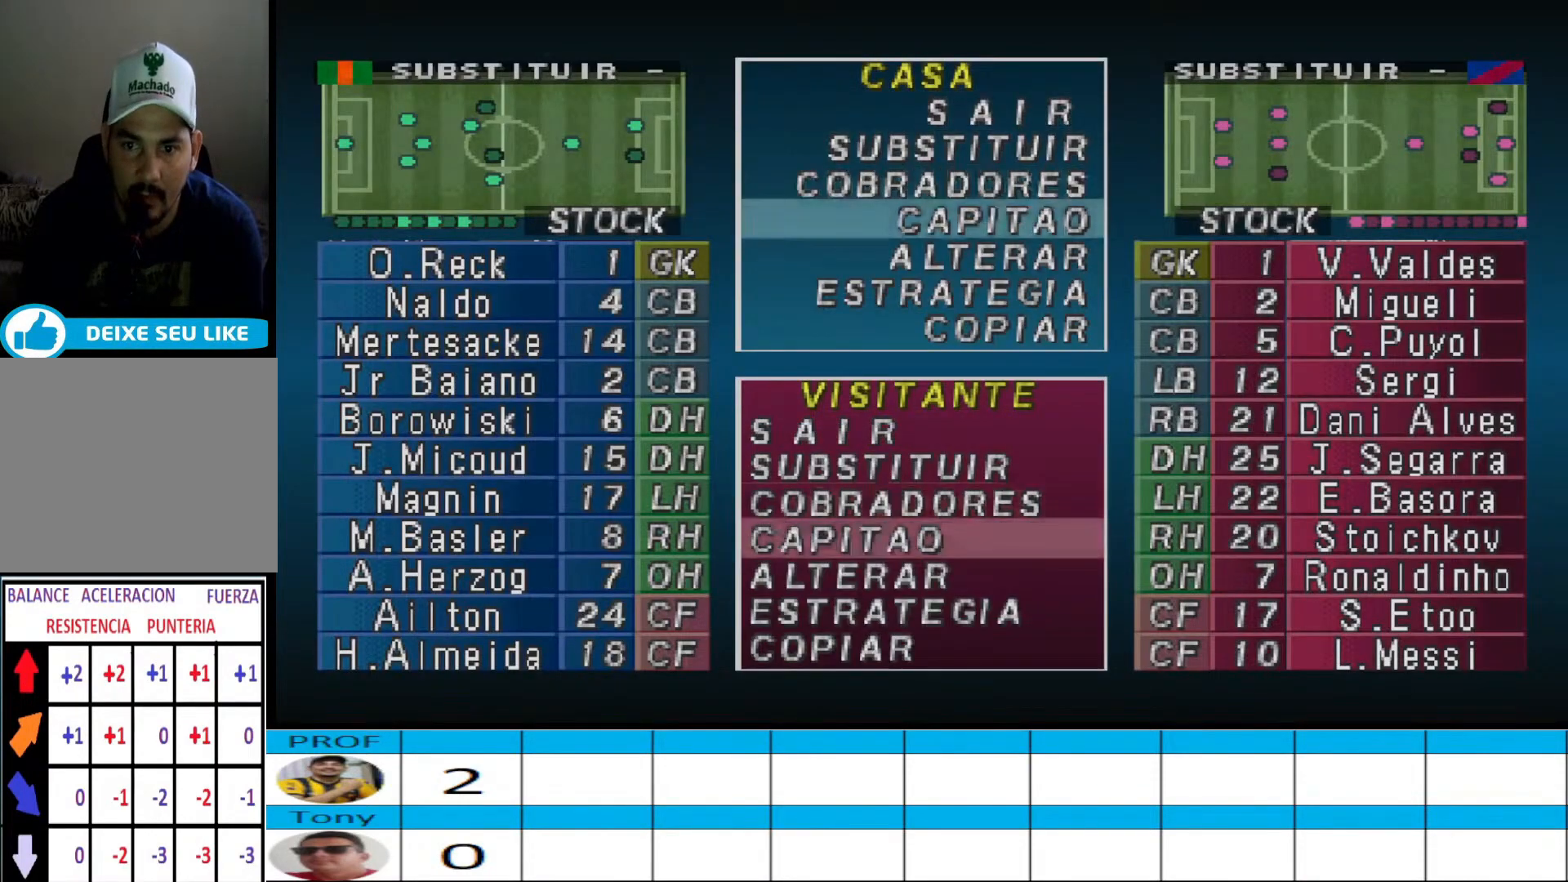
{"buttons": [], "events": [[67, "DPAD_DOWN", "up"], [167, "CIRCLE", "down"], [300, "CIRCLE", "up"], [400, "DPAD_DOWN", "down"], [467, "DPAD_DOWN", "up"]]}
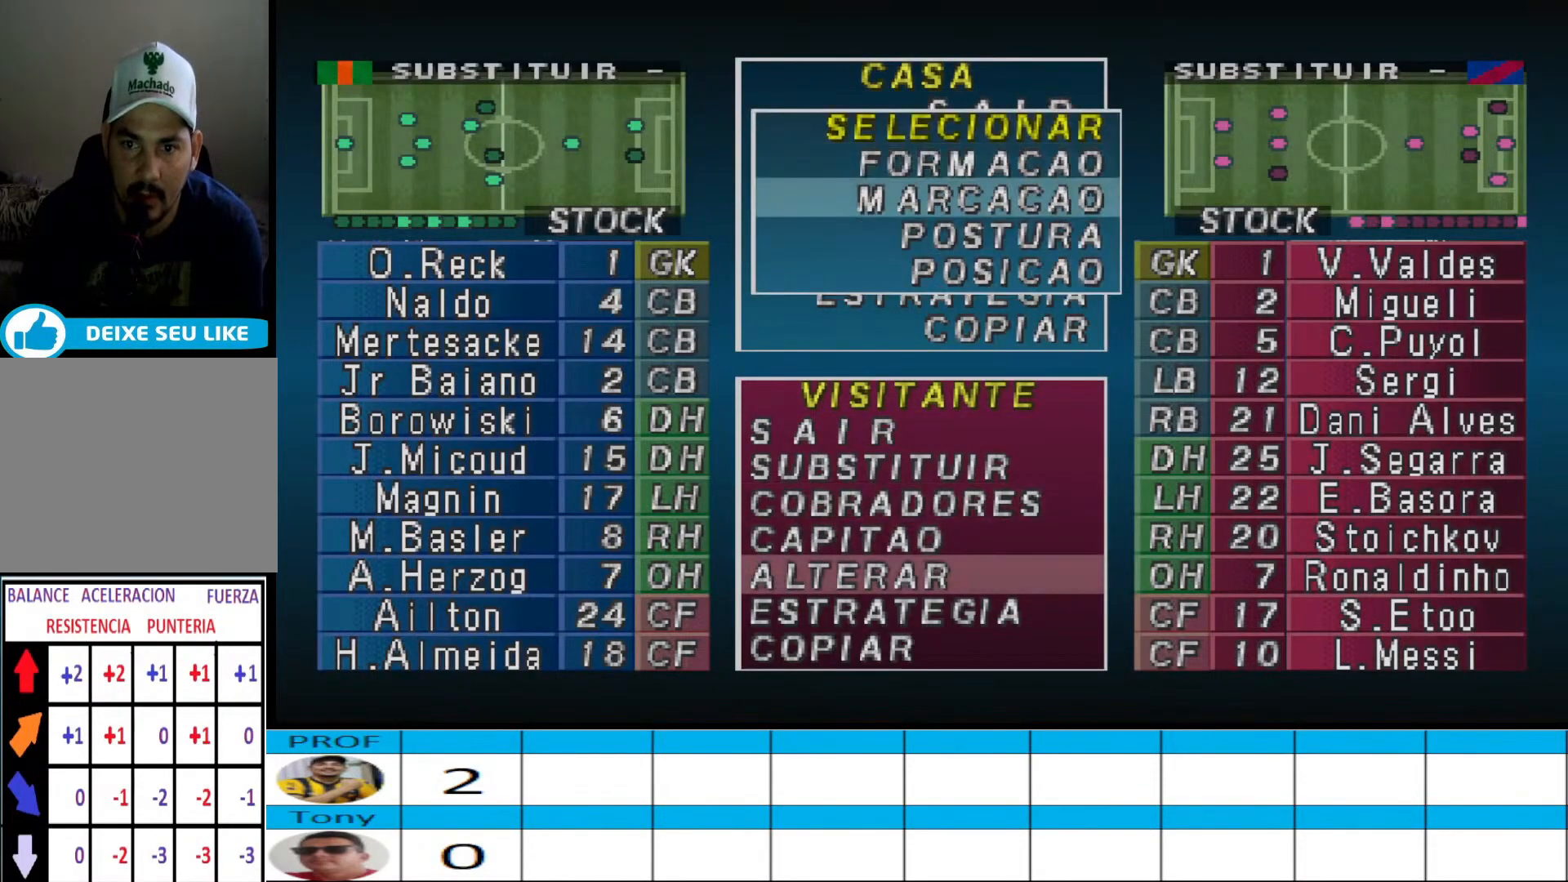
{"buttons": [], "events": [[67, "DPAD_DOWN", "down"], [167, "DPAD_DOWN", "up"], [267, "CIRCLE", "down"], [433, "CIRCLE", "up"]]}
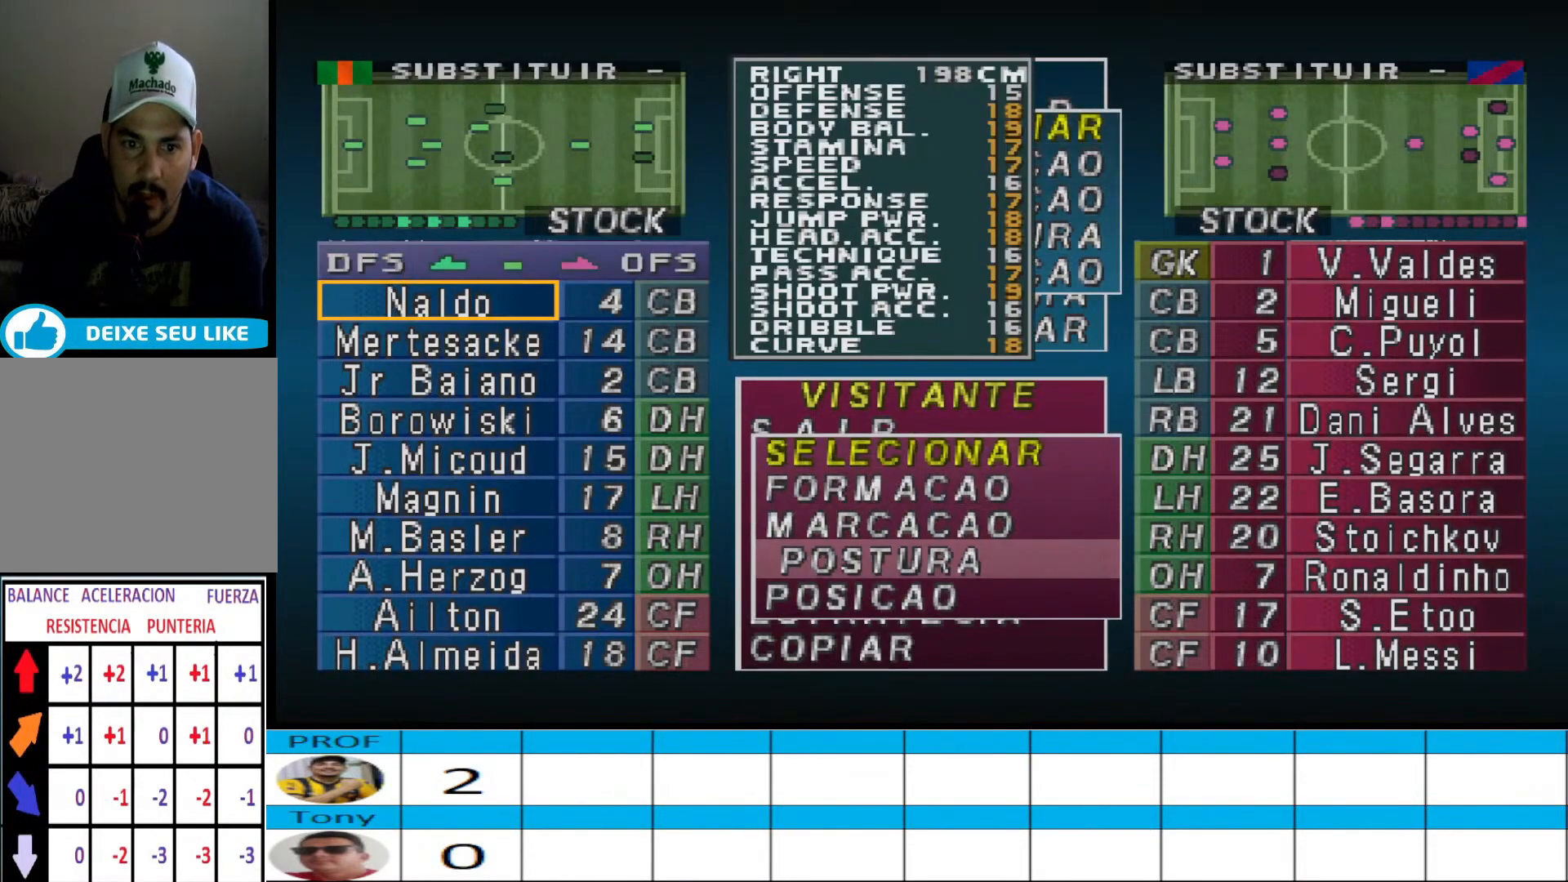
{"buttons": [], "events": [[133, "DPAD_LEFT", "down"], [233, "DPAD_LEFT", "up"], [333, "DPAD_DOWN", "down"], [433, "DPAD_DOWN", "up"]]}
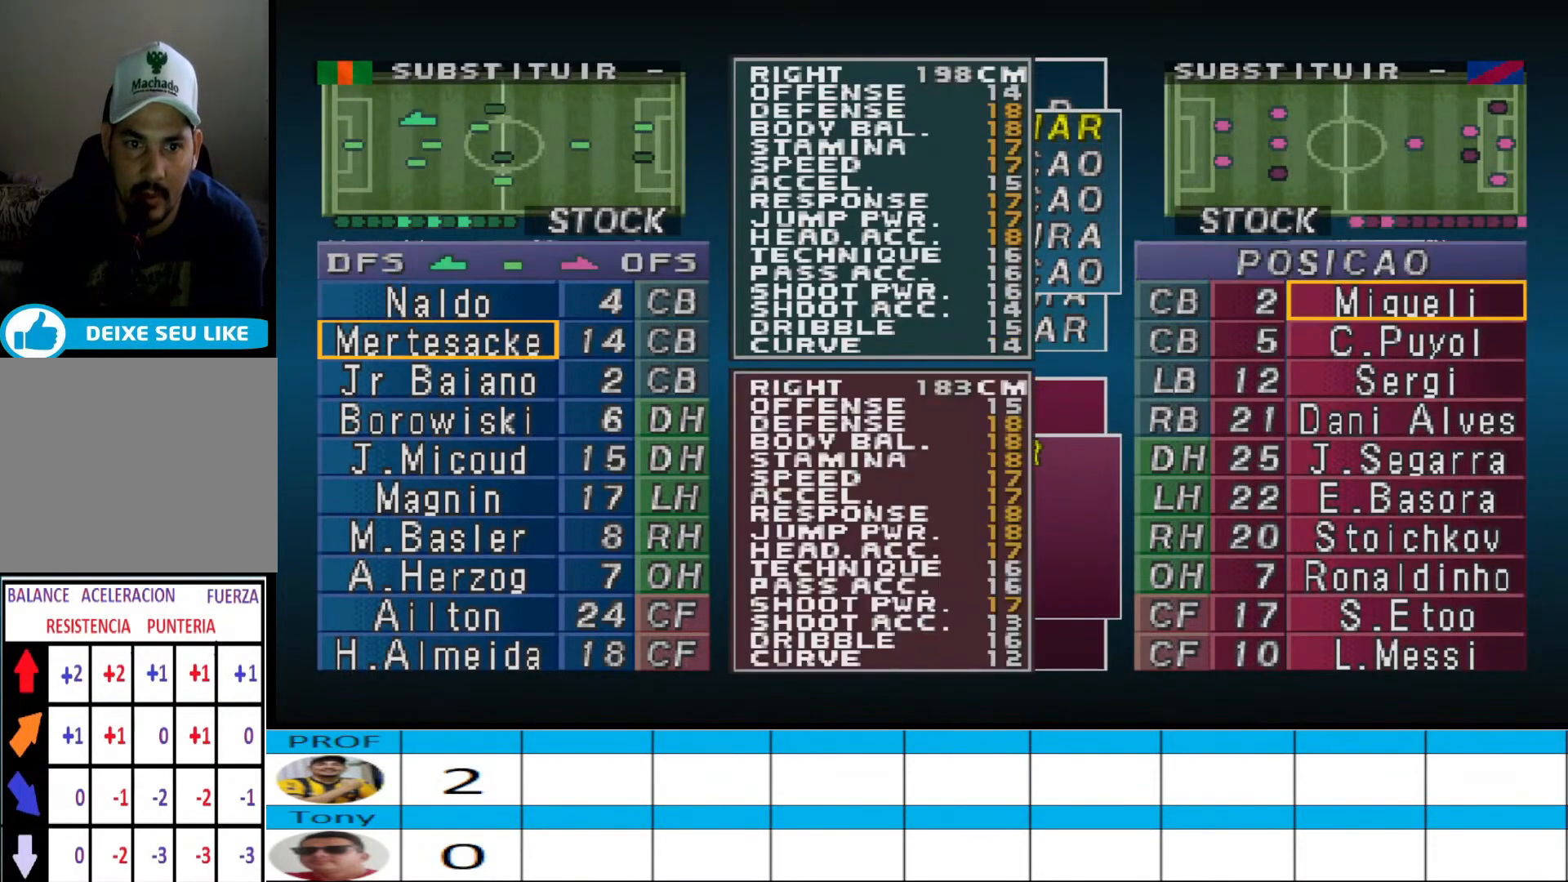
{"buttons": ["DPAD_LEFT"], "events": [[67, "DPAD_LEFT", "down"], [133, "DPAD_LEFT", "up"], [267, "DPAD_DOWN", "down"], [333, "DPAD_DOWN", "up"], [467, "DPAD_LEFT", "down"]]}
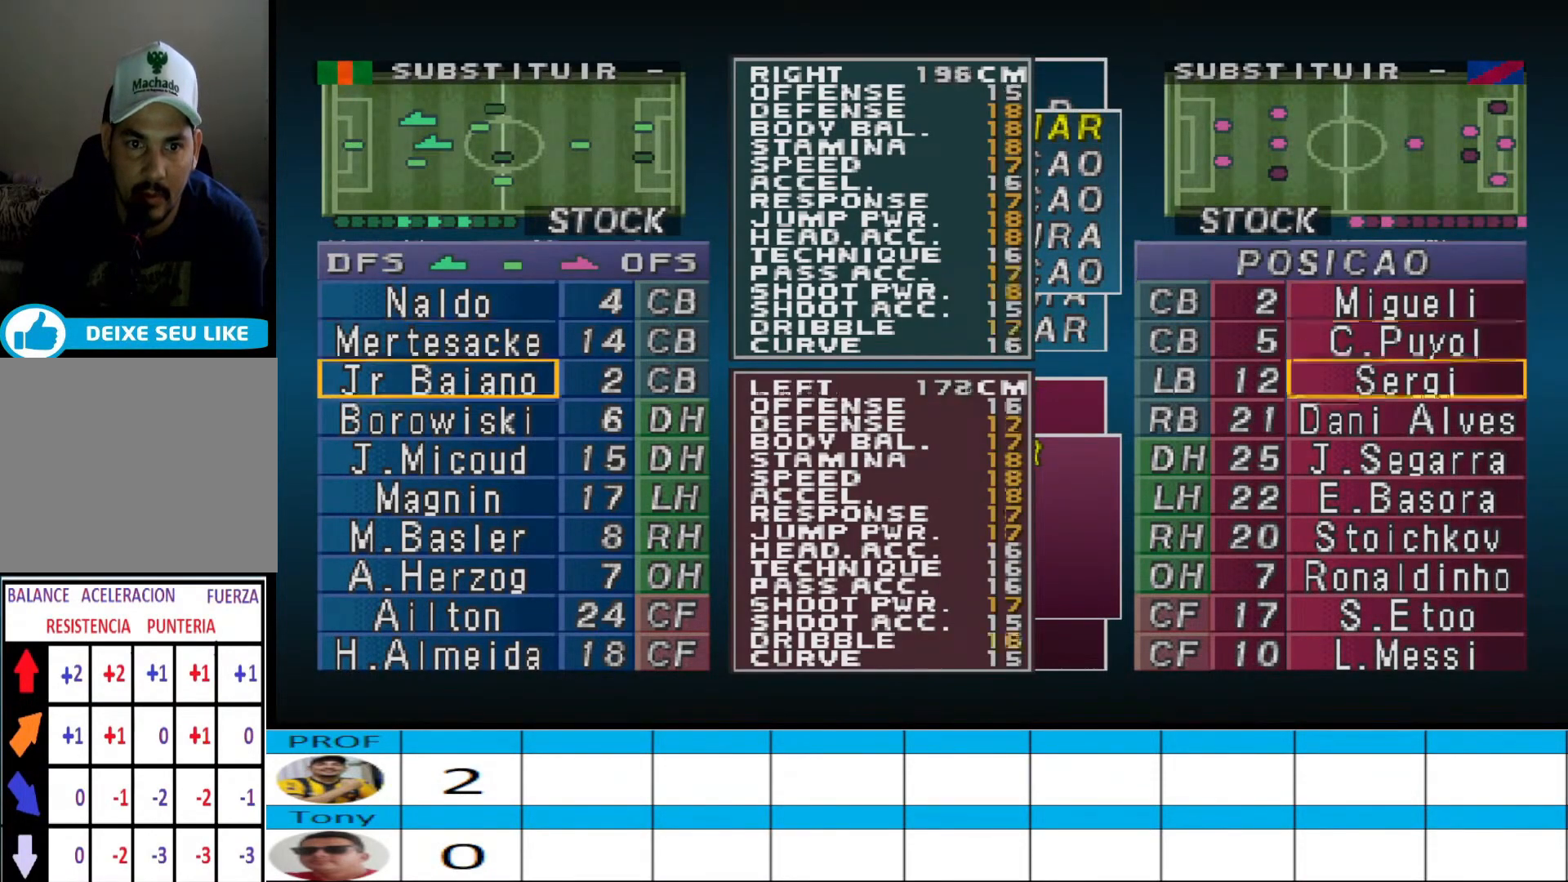
{"buttons": [], "events": [[33, "DPAD_LEFT", "up"]]}
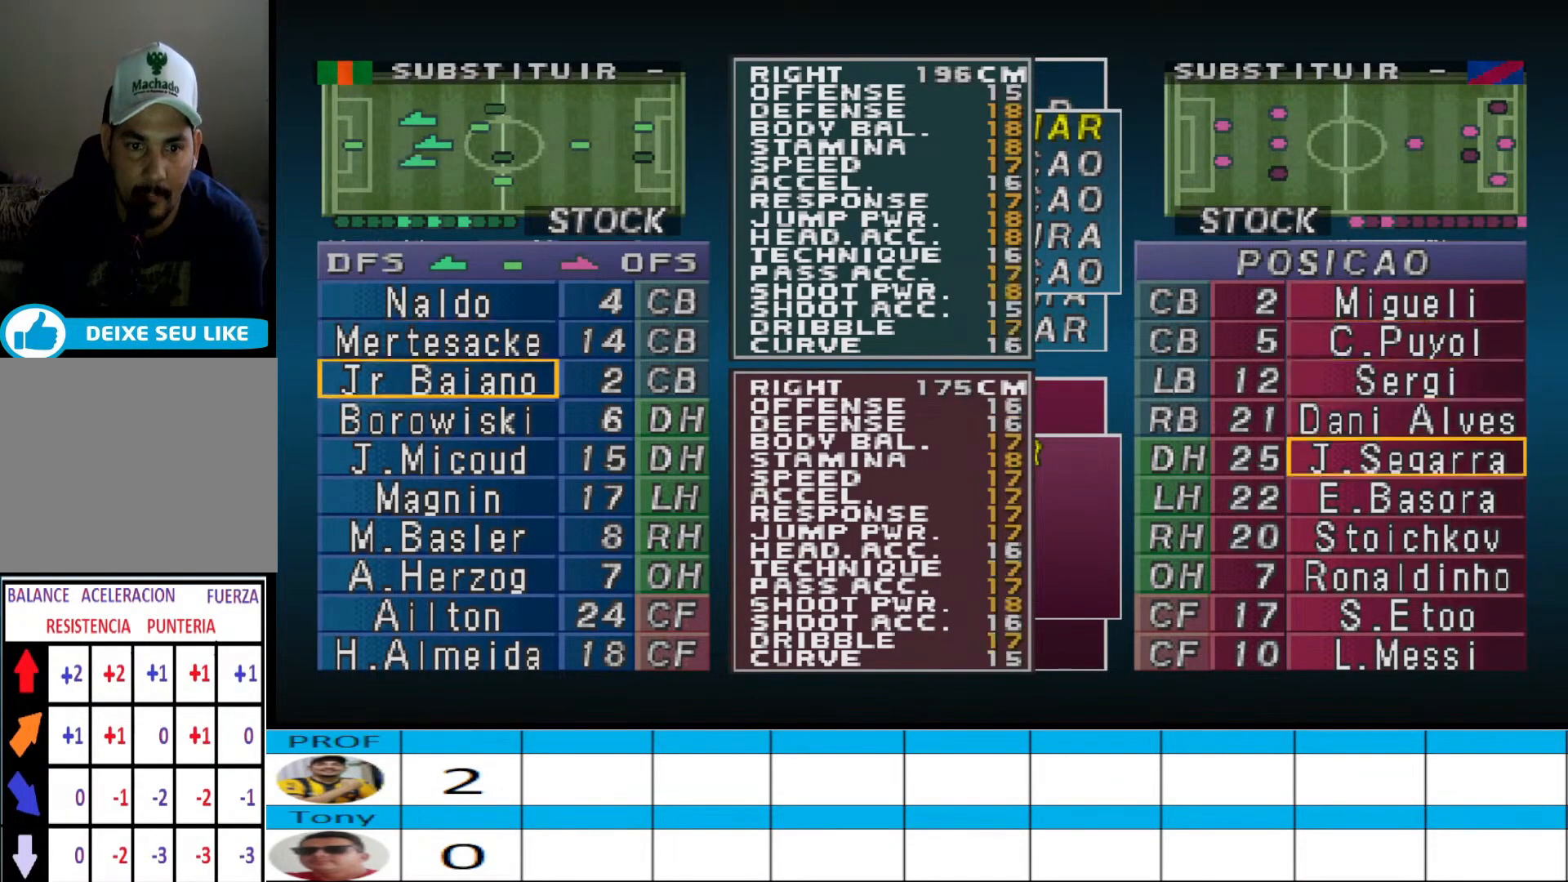
{"buttons": [], "events": [[167, "DPAD_DOWN", "down"], [267, "DPAD_DOWN", "up"], [433, "DPAD_DOWN", "down"], [467, "DPAD_DOWN", "up"]]}
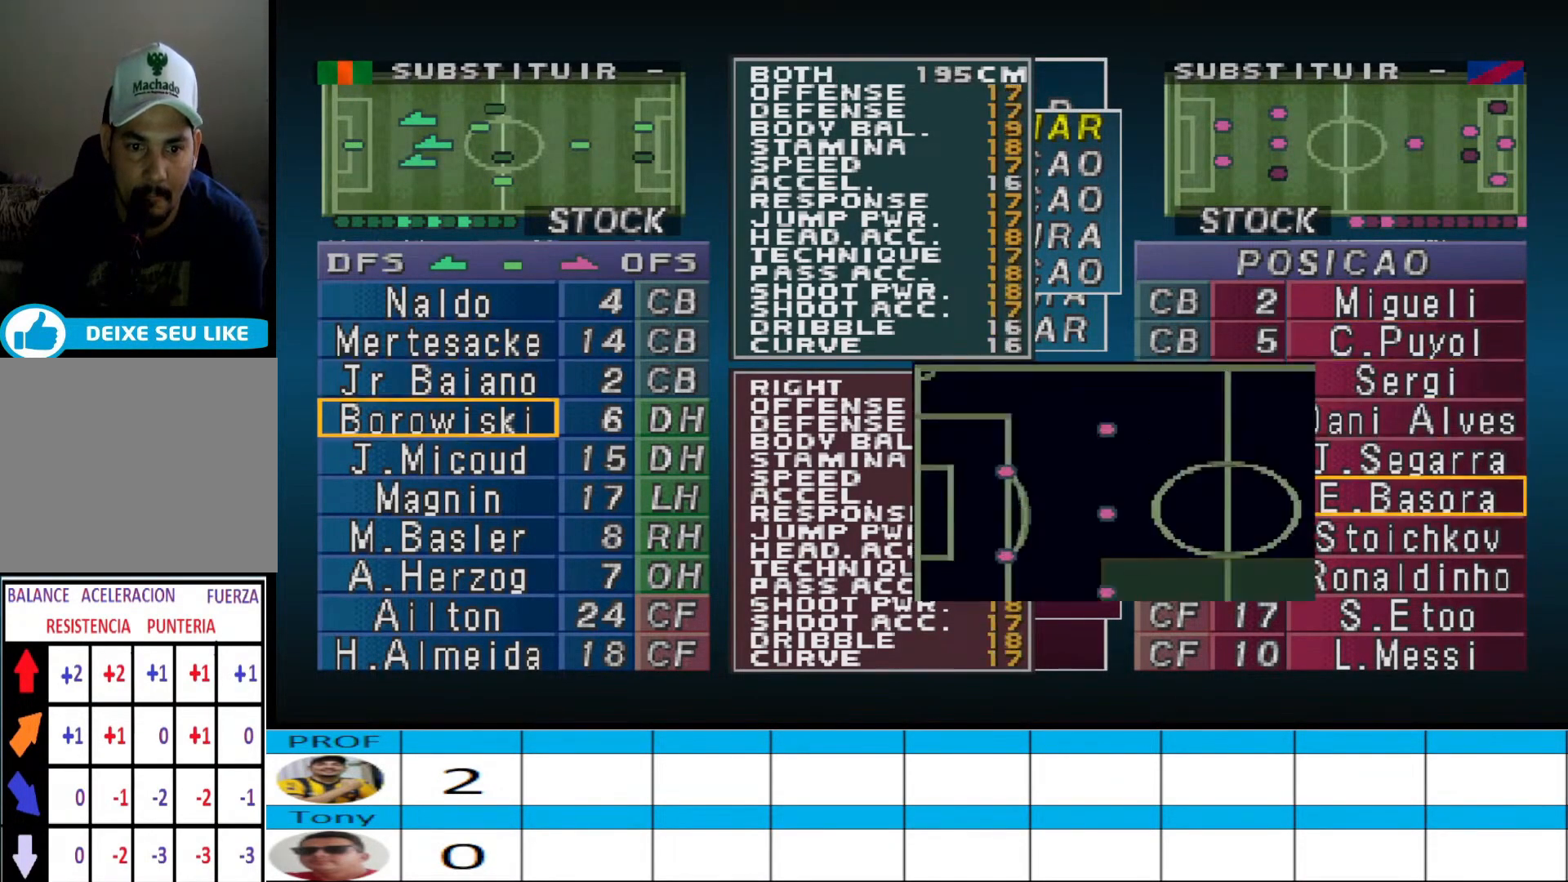
{"buttons": ["DPAD_UP"], "events": [[500, "DPAD_UP", "down"]]}
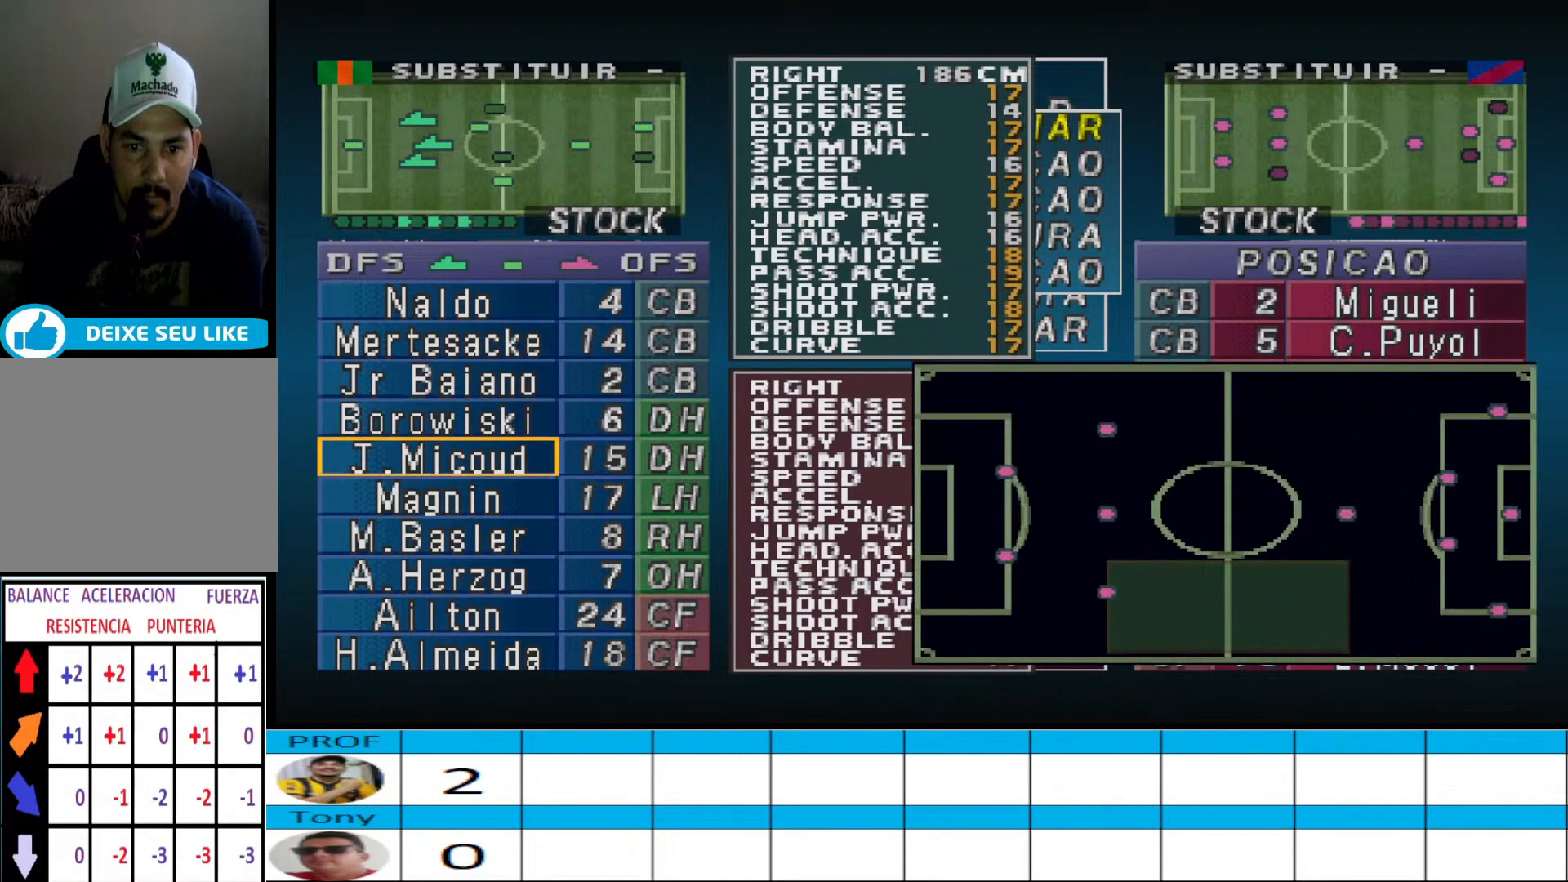
{"buttons": [], "events": [[133, "DPAD_UP", "up"], [333, "DPAD_LEFT", "down"], [400, "DPAD_LEFT", "up"]]}
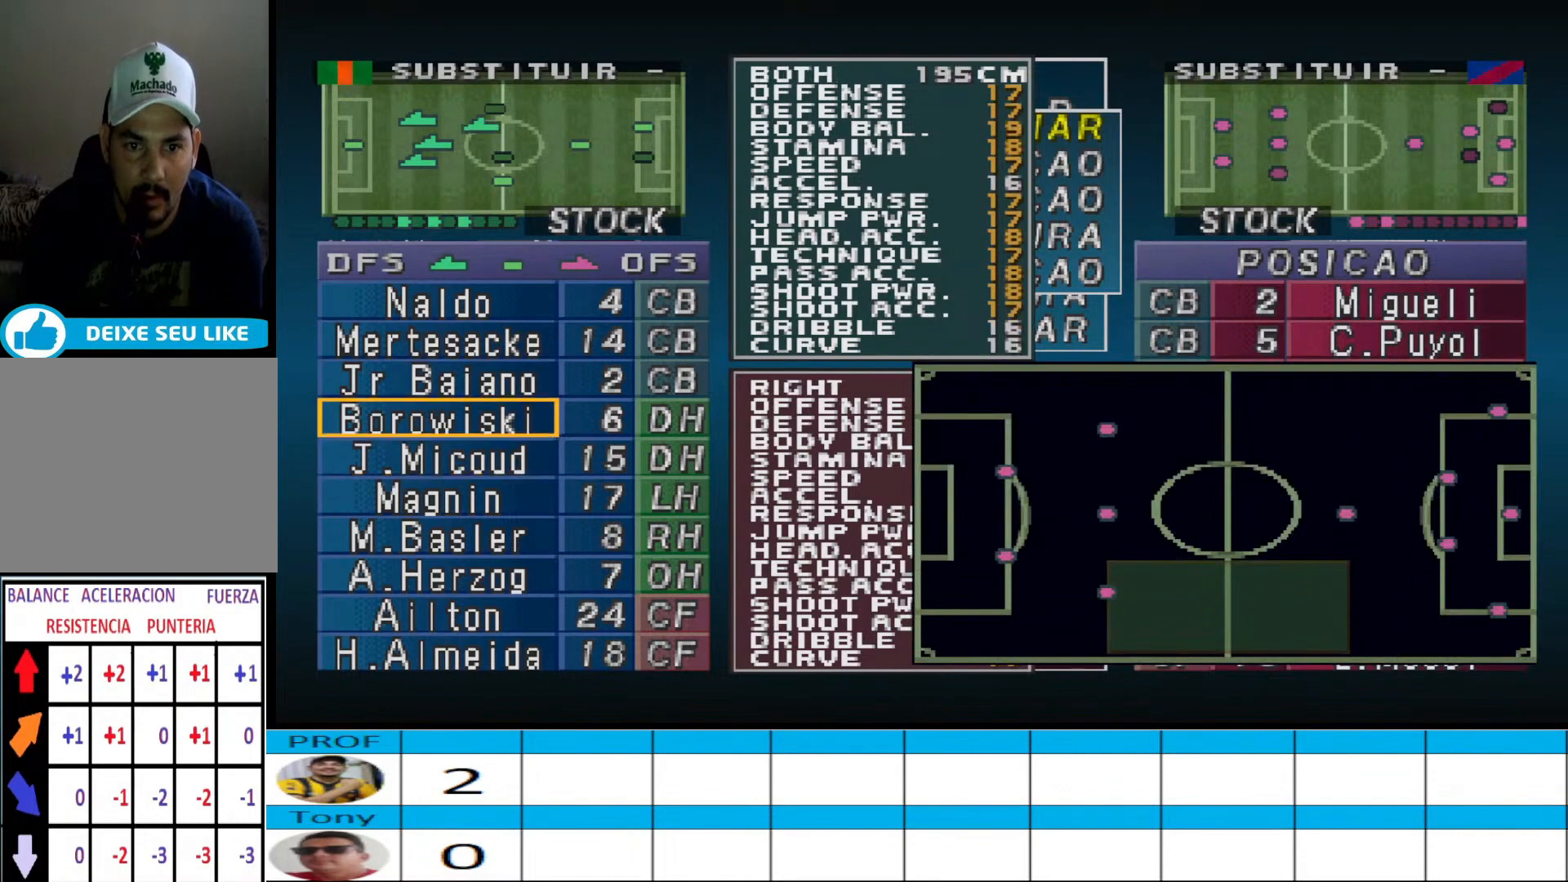
{"buttons": ["DPAD_DOWN"], "events": [[433, "DPAD_DOWN", "down"]]}
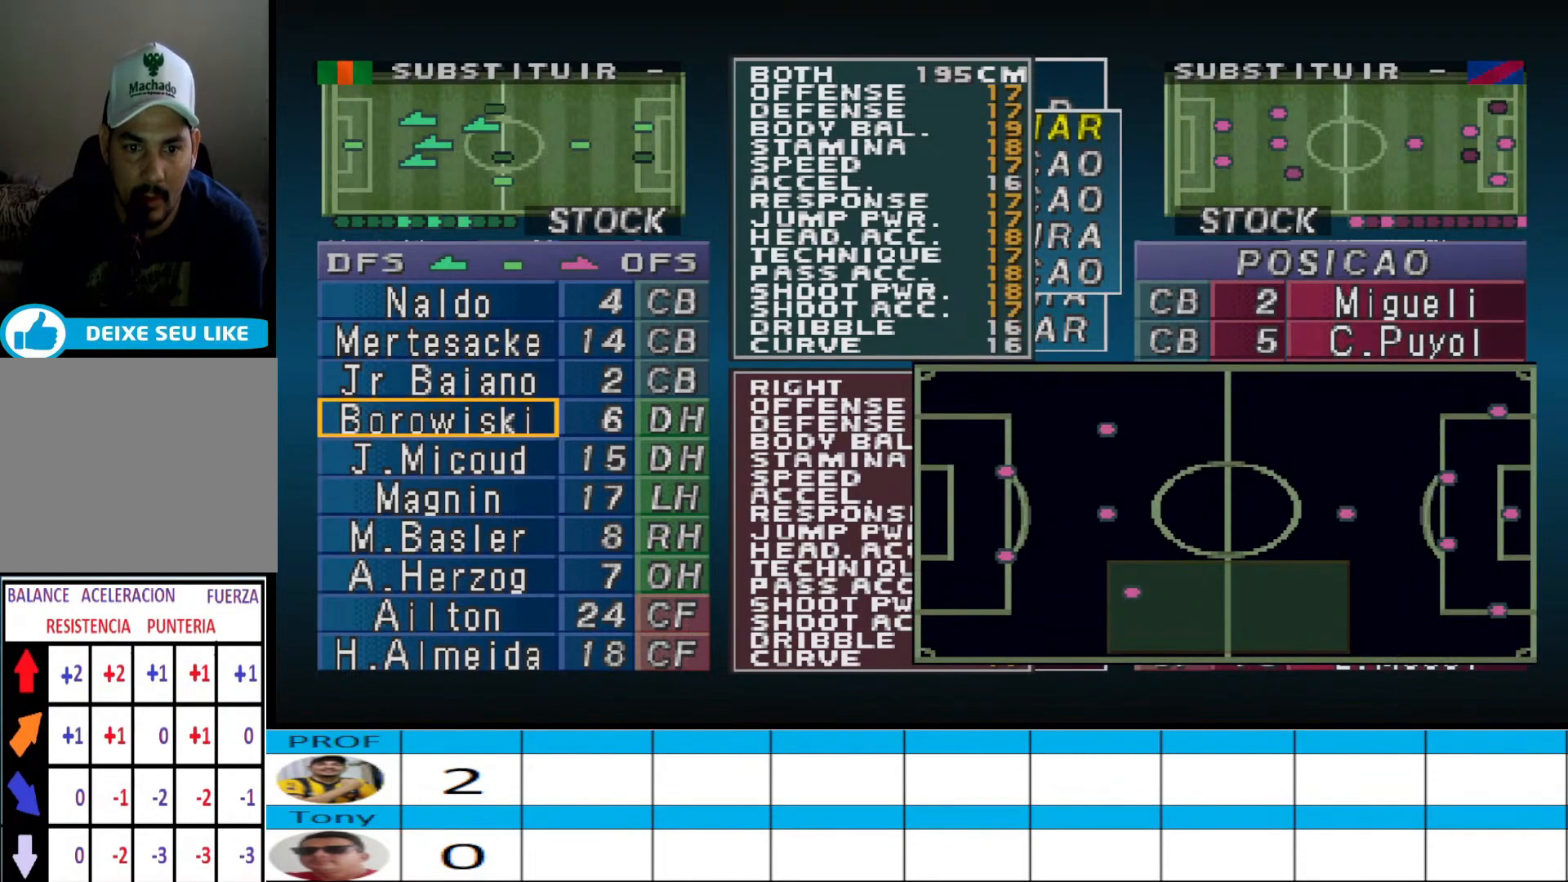
{"buttons": [], "events": [[33, "DPAD_DOWN", "up"], [133, "DPAD_DOWN", "down"], [233, "DPAD_DOWN", "up"], [367, "DPAD_DOWN", "down"], [433, "DPAD_DOWN", "up"]]}
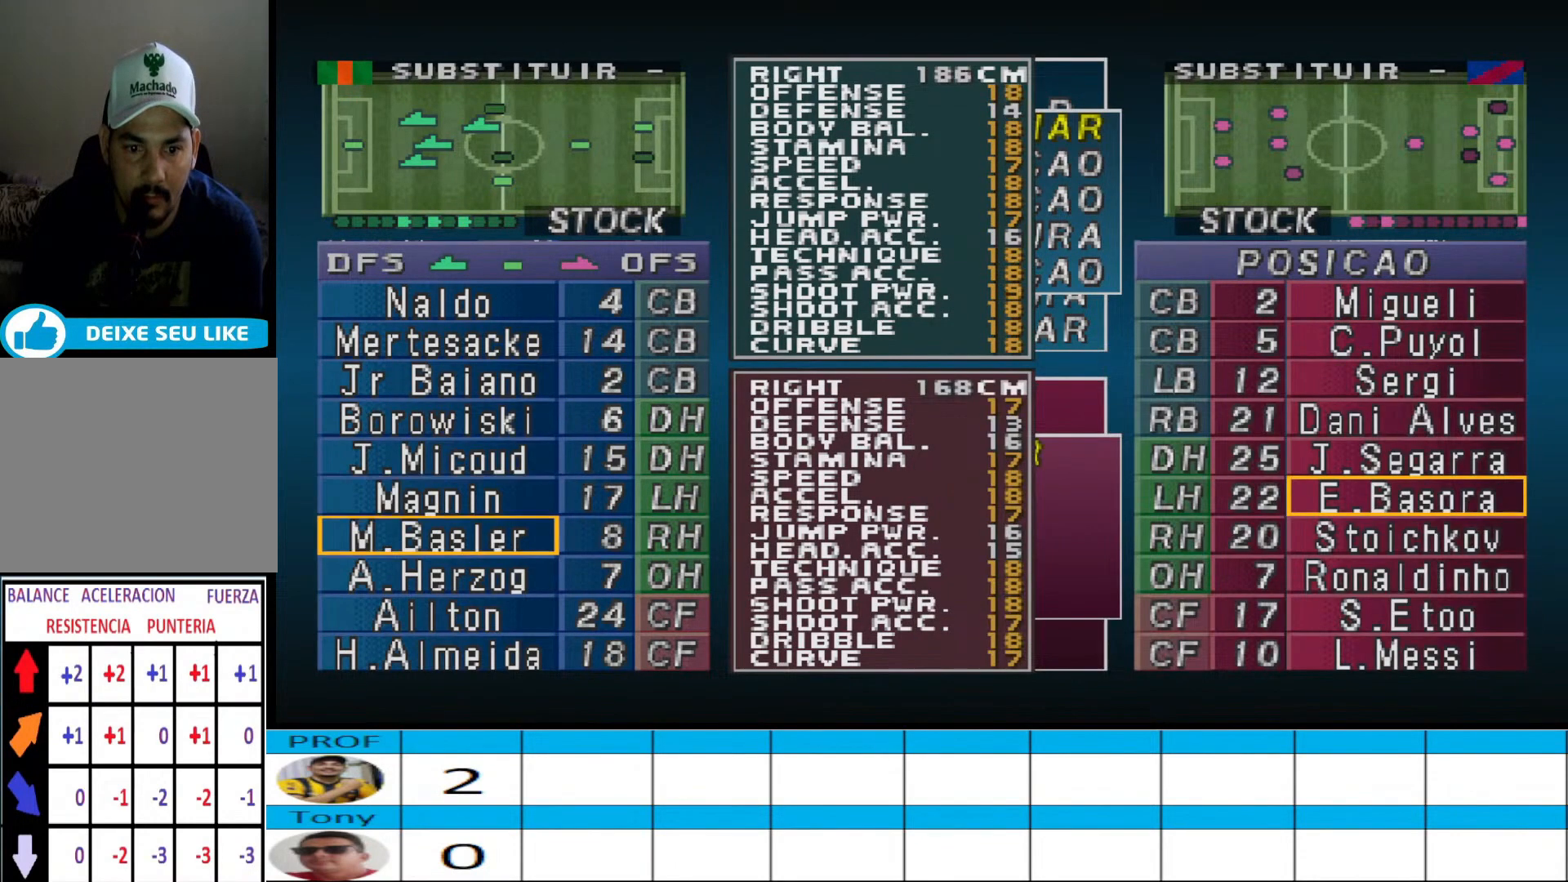
{"buttons": ["DPAD_DOWN"], "events": [[400, "DPAD_DOWN", "down"]]}
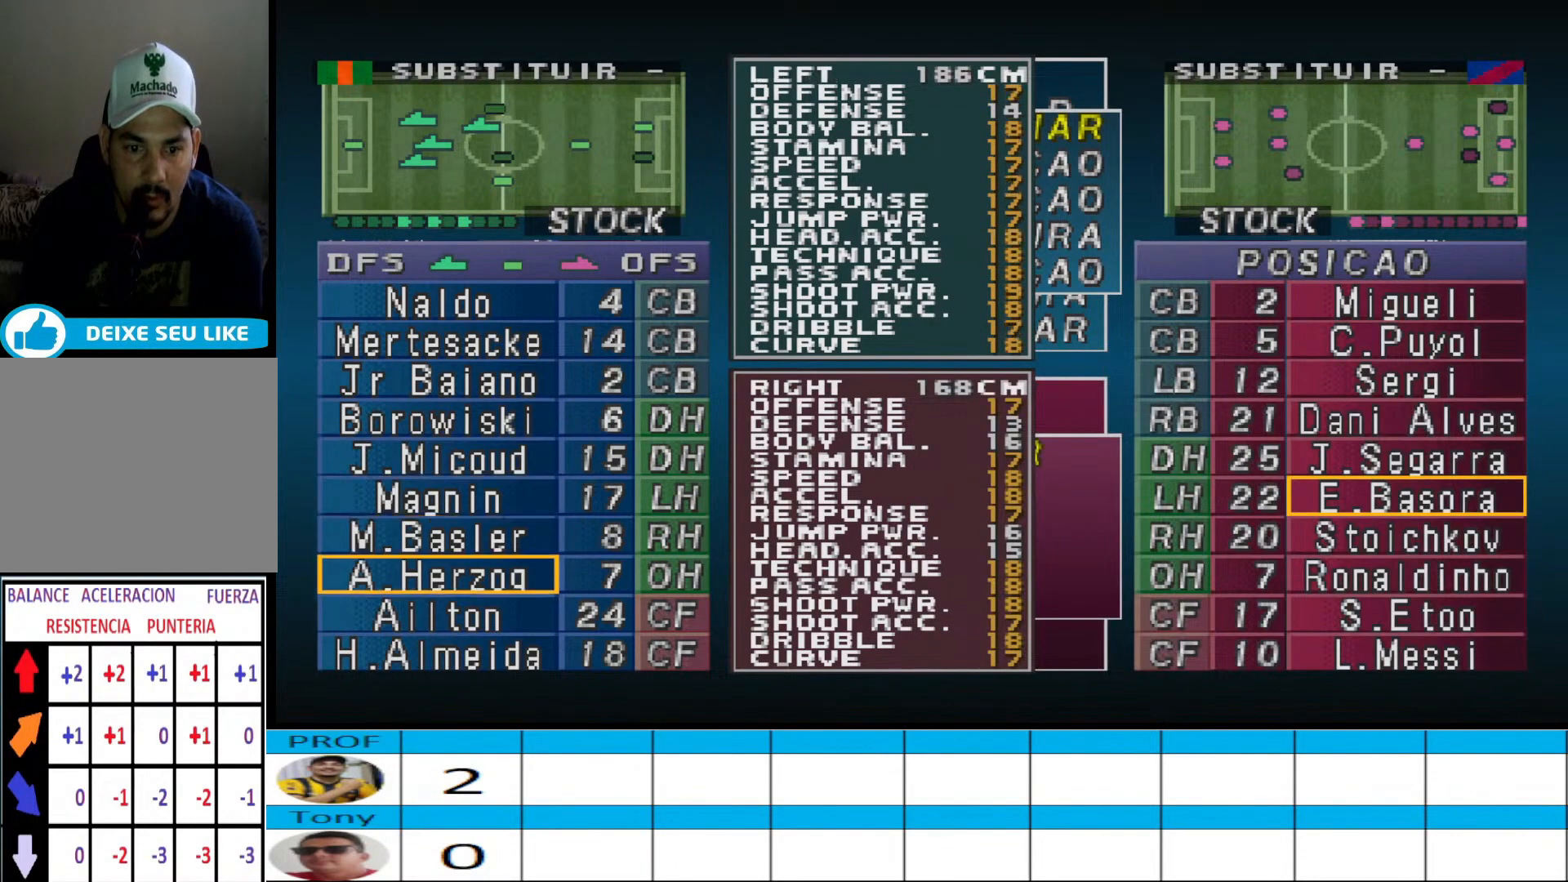
{"buttons": ["DPAD_DOWN"], "events": [[33, "DPAD_DOWN", "up"], [100, "DPAD_DOWN", "down"], [167, "DPAD_DOWN", "up"], [300, "DPAD_DOWN", "down"]]}
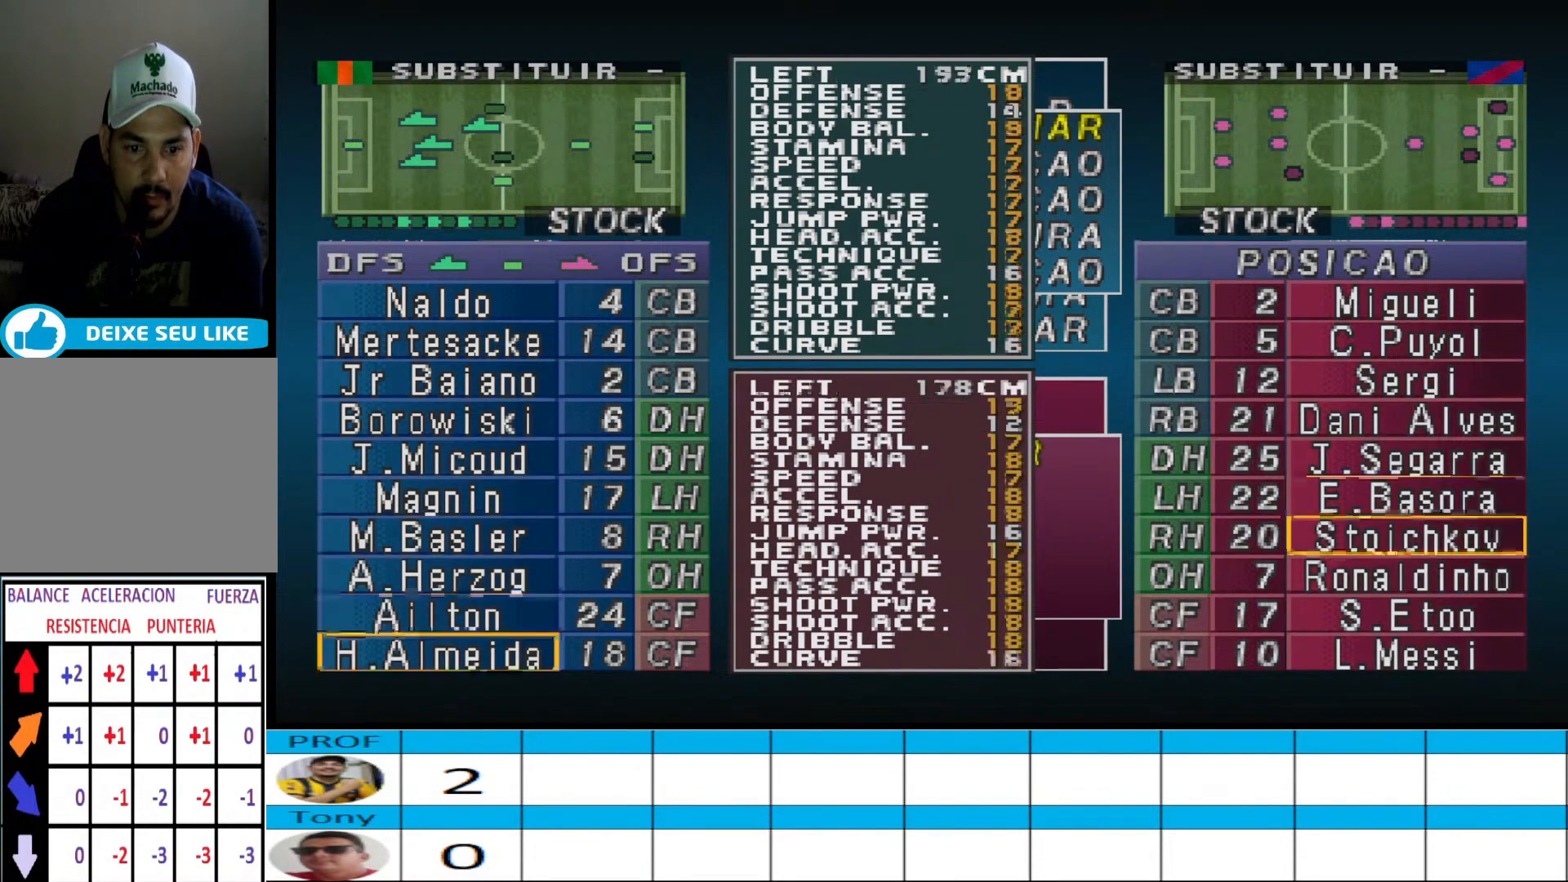
{"buttons": ["DPAD_UP"], "events": [[33, "DPAD_DOWN", "up"], [500, "DPAD_UP", "down"]]}